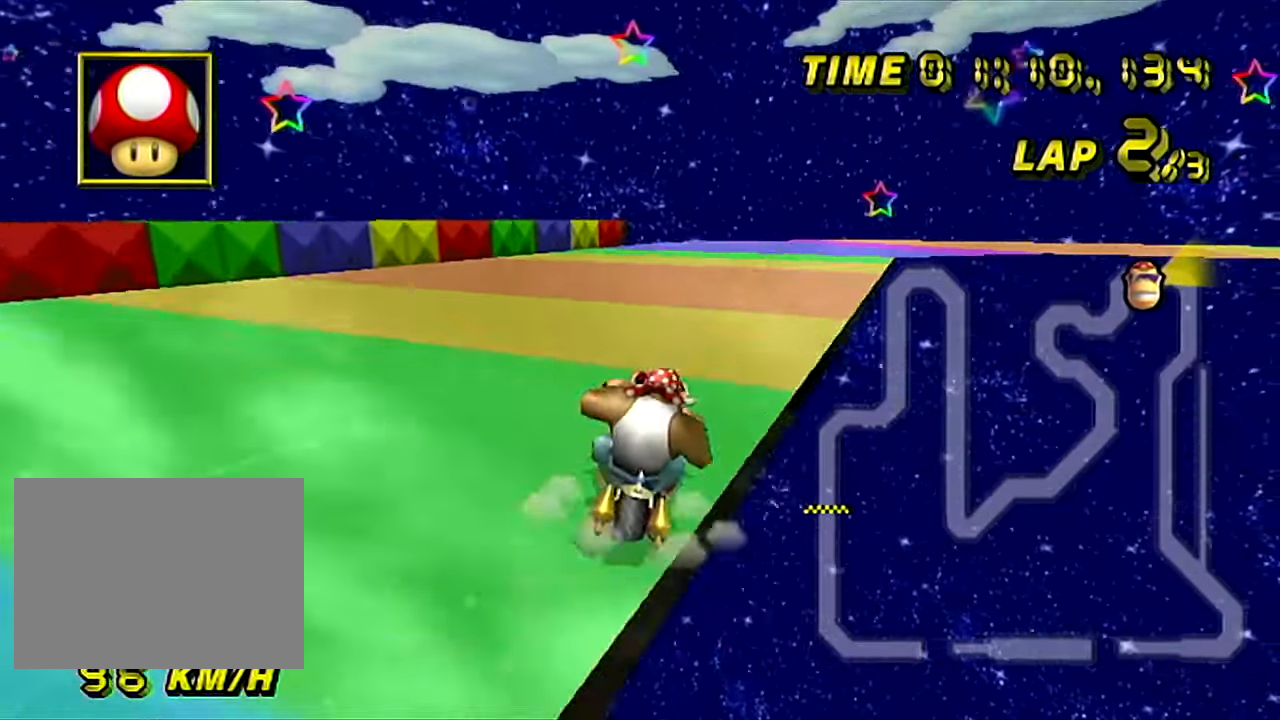
Gameplay with a controller (Nintendo layout); each line is a JSON object with the inputs held at the frame after it. "events" lists button and stick changes between this image and that frame as [ms after this image, input, new state], when the widget could be followed in between. Not read: B L3 R3 X Y Z.
{"buttons": ["R1"], "left_stick": "down-right", "events": []}
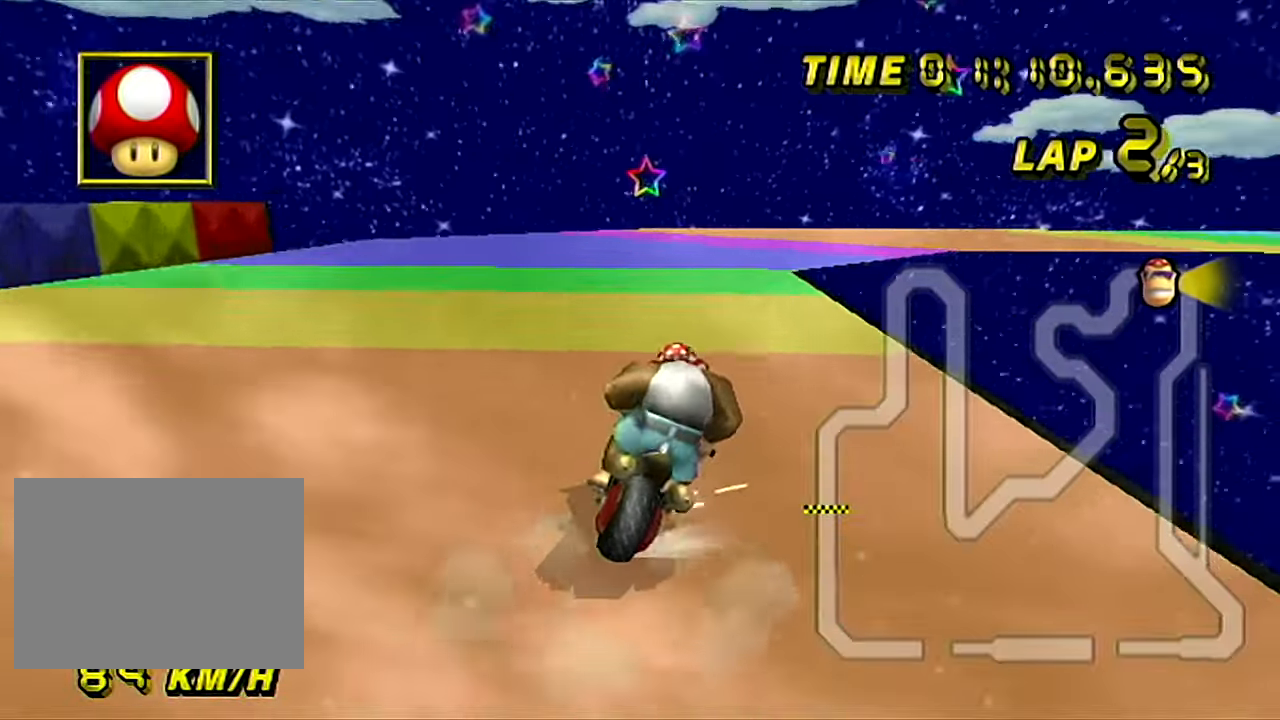
{"buttons": ["R1"], "left_stick": "right", "events": [[117, "left_stick", "left"], [234, "left_stick", "down-right"], [351, "left_stick", "right"]]}
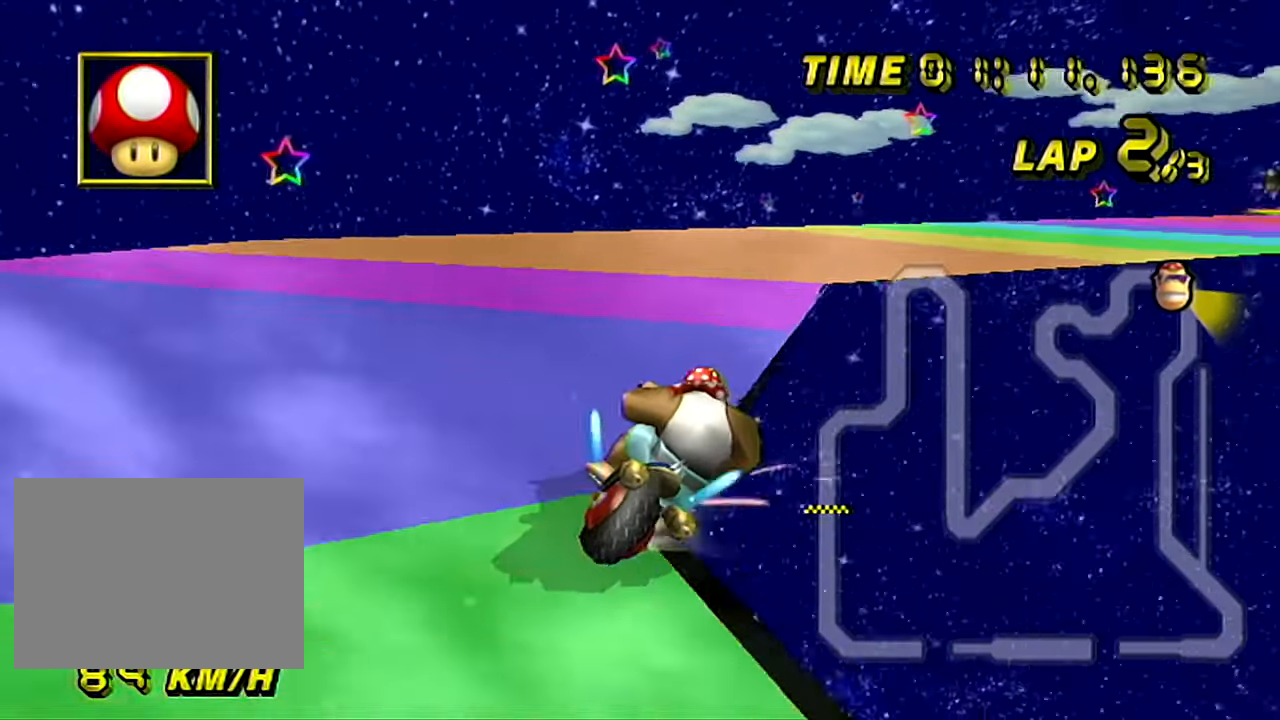
{"buttons": [], "left_stick": "right", "events": [[217, "R1", "up"]]}
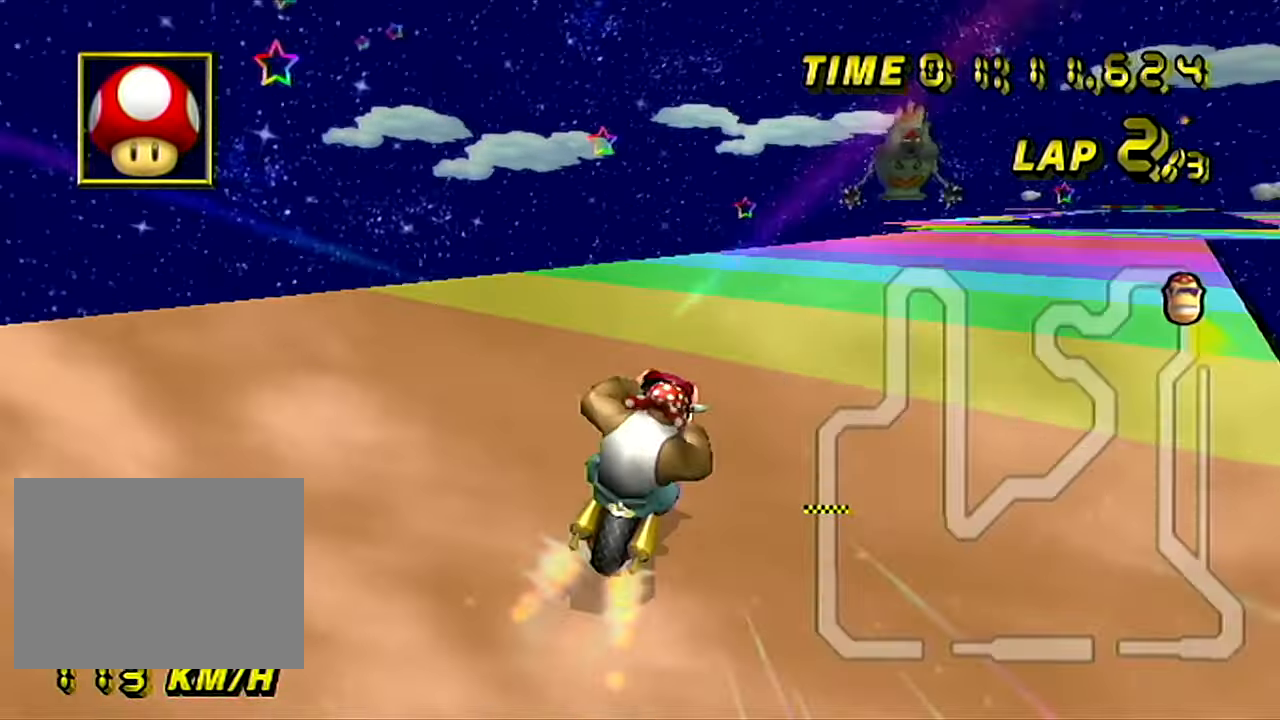
{"buttons": [], "left_stick": "center", "events": [[317, "left_stick", "center"]]}
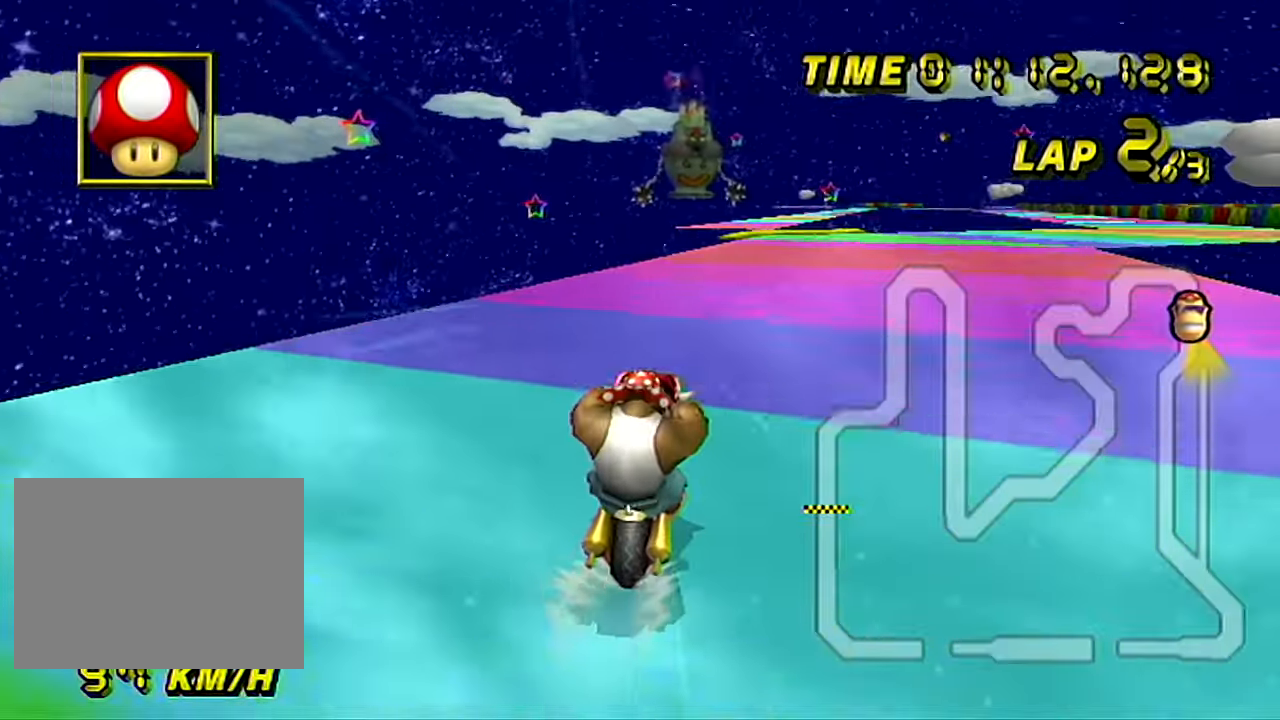
{"buttons": [], "left_stick": "center", "events": []}
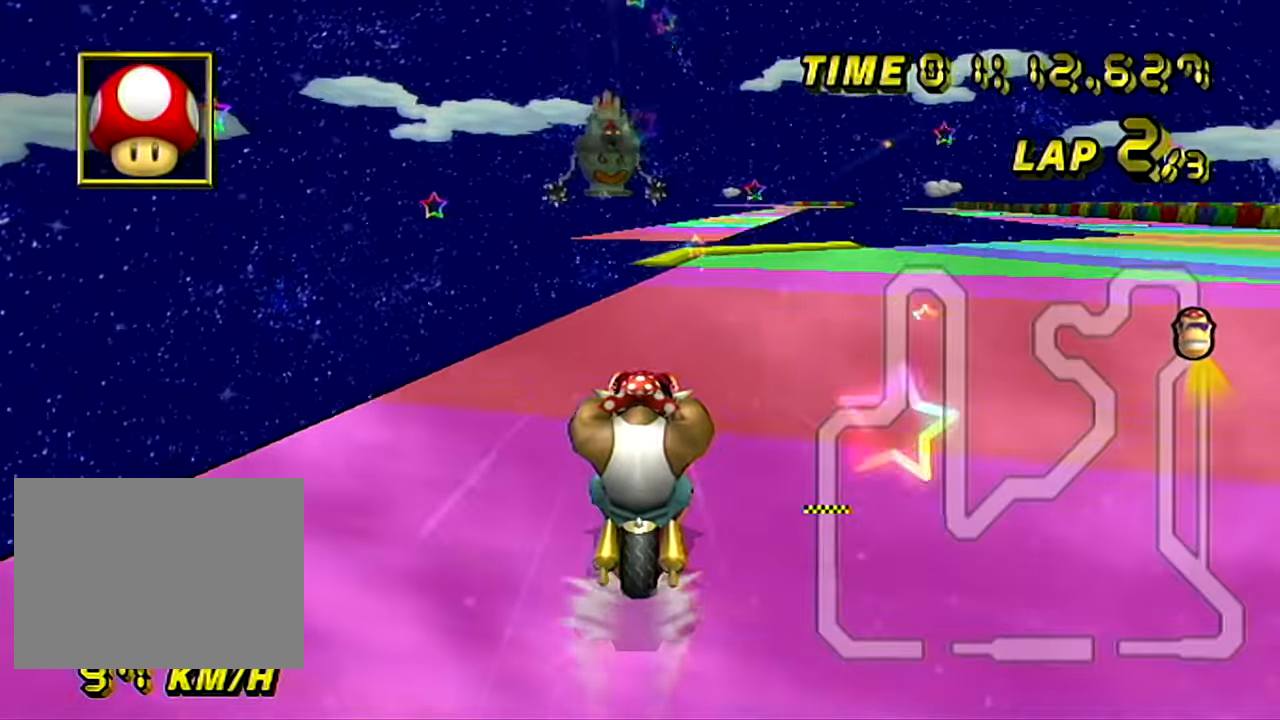
{"buttons": [], "left_stick": "center", "events": []}
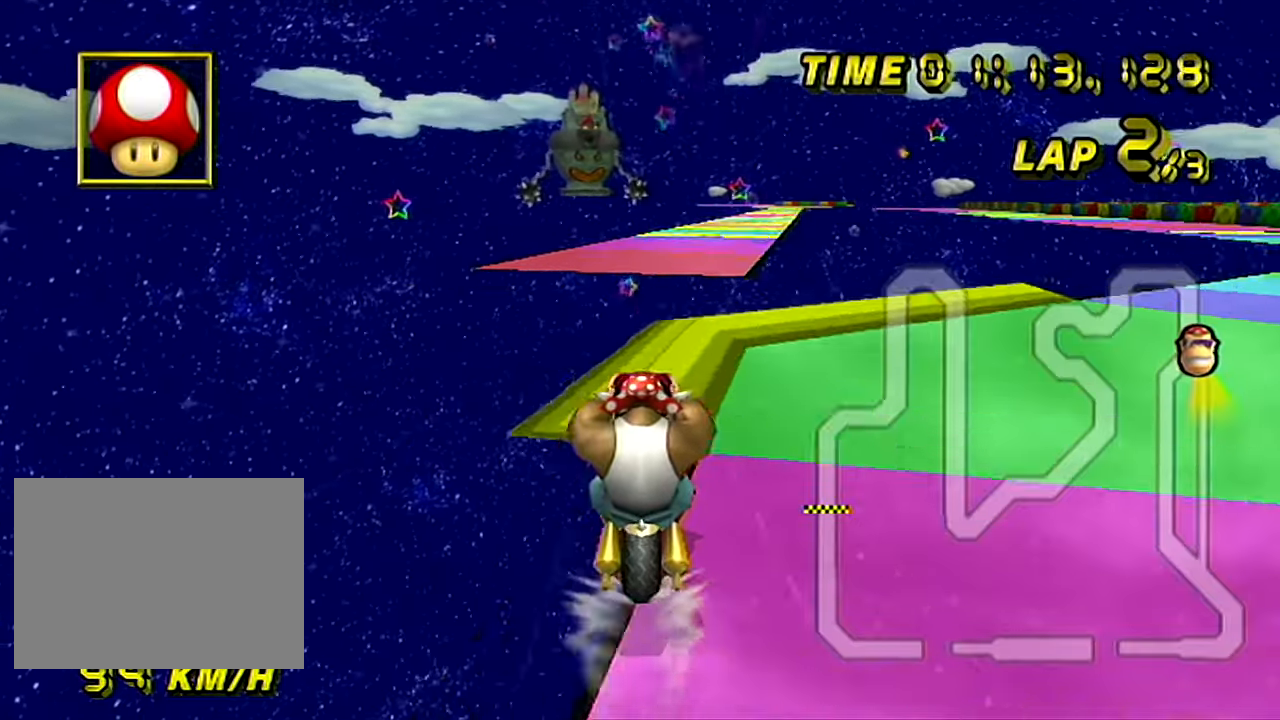
{"buttons": [], "left_stick": "center"}
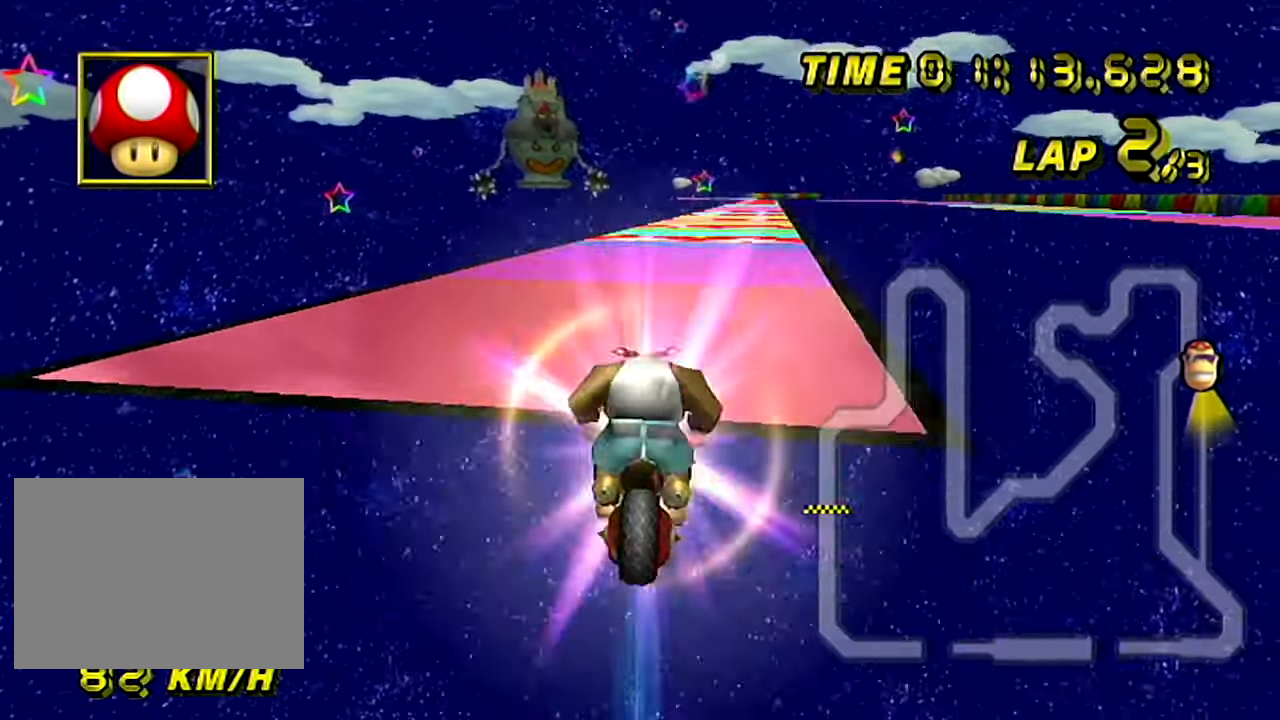
{"buttons": ["DPAD_UP"], "left_stick": "center"}
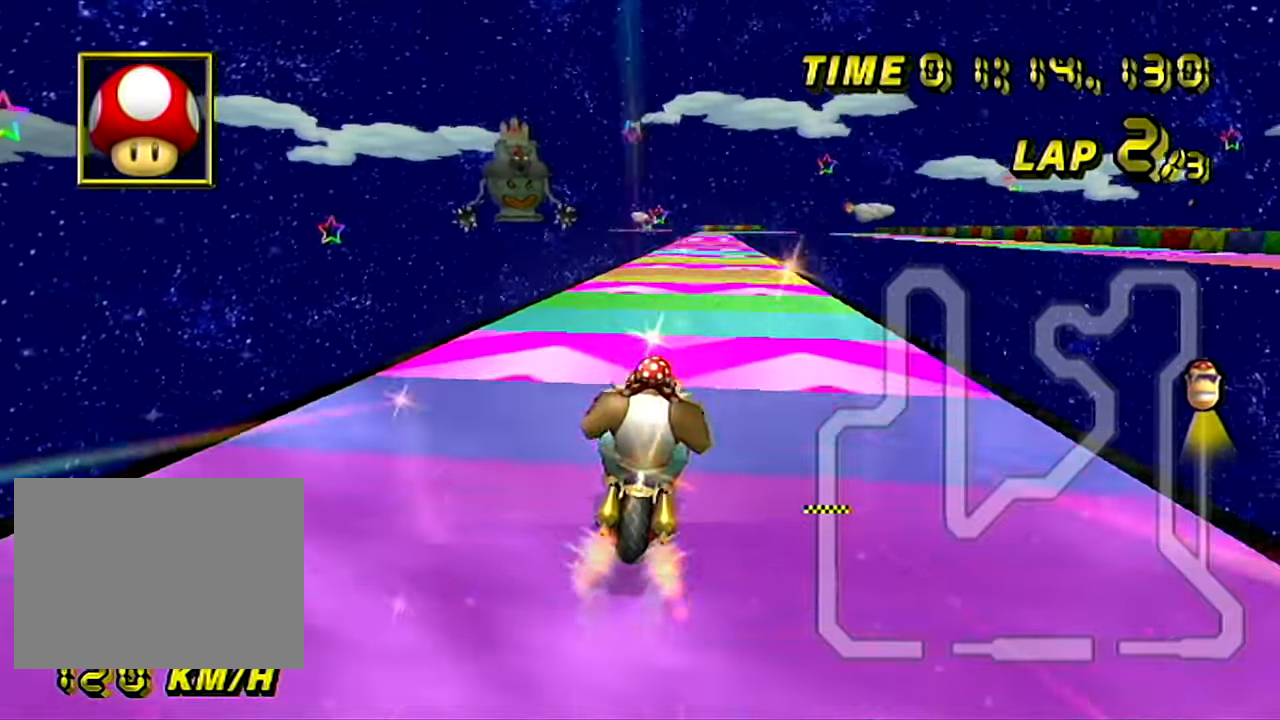
{"buttons": [], "left_stick": "up-left"}
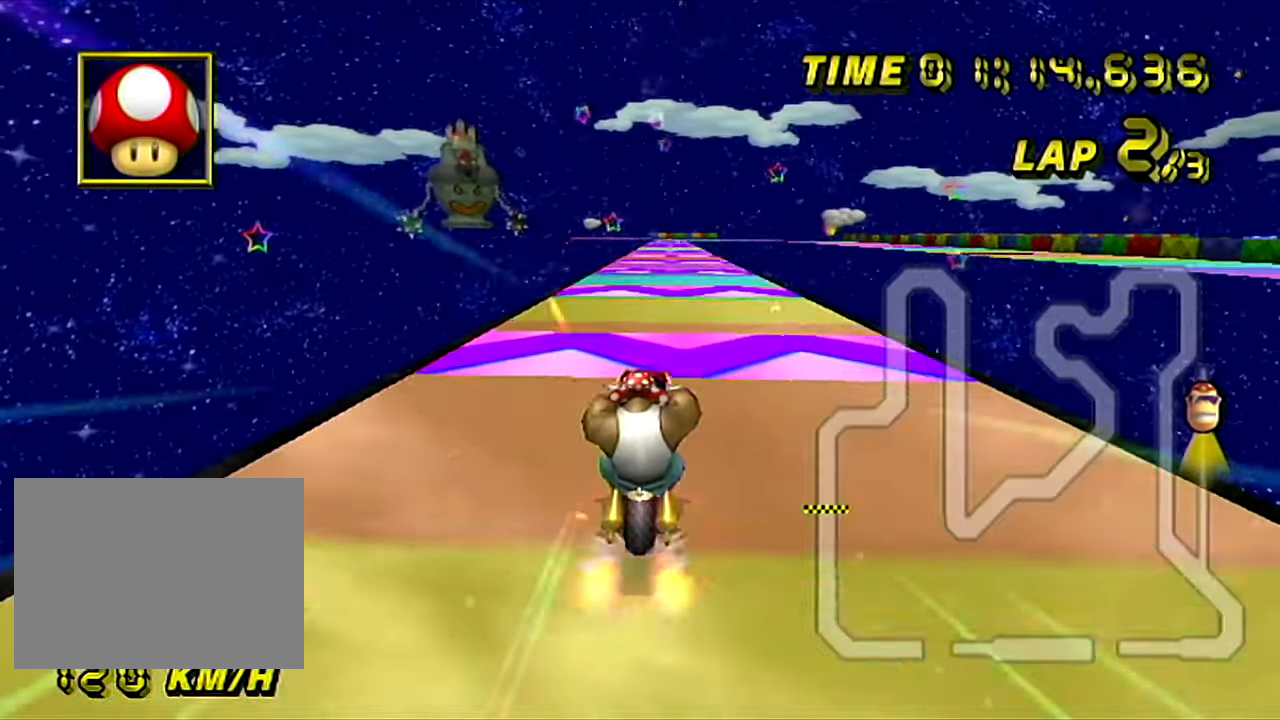
{"buttons": [], "left_stick": "center", "events": [[16, "left_stick", "center"]]}
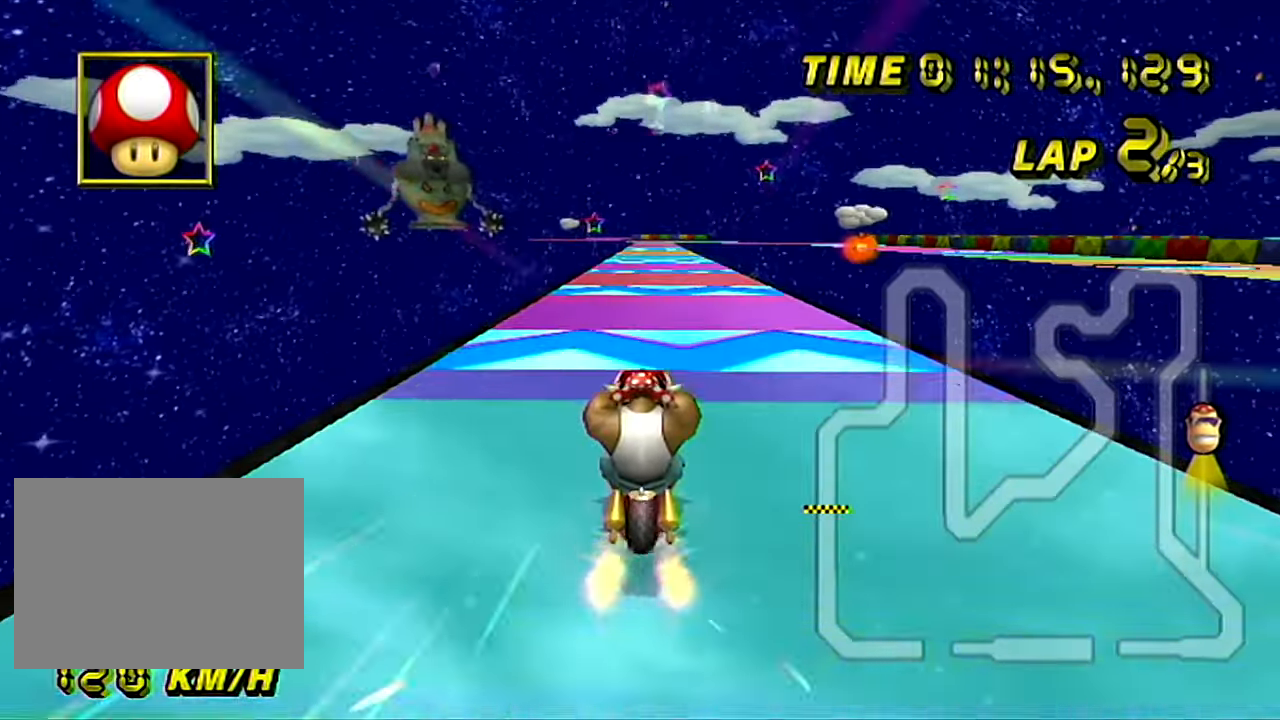
{"buttons": [], "left_stick": "center", "events": [[134, "left_stick", "up-left"], [234, "left_stick", "center"], [401, "DPAD_RIGHT", "down"], [484, "DPAD_RIGHT", "up"]]}
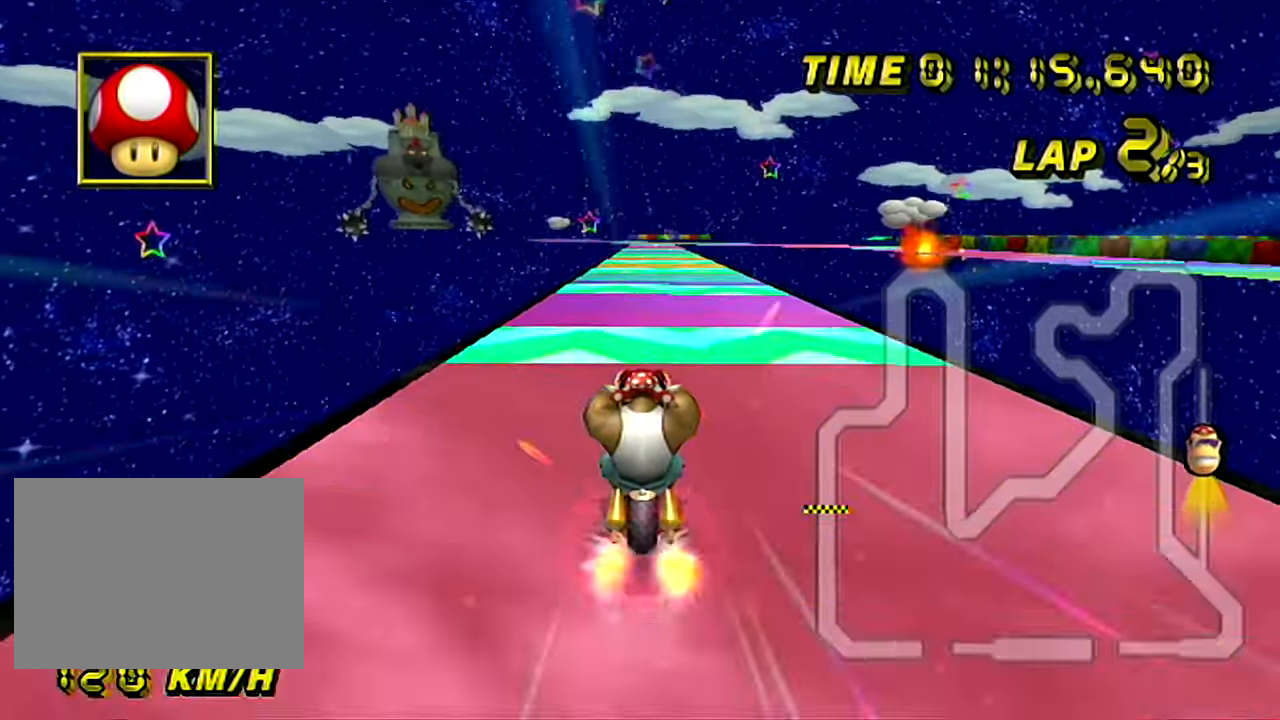
{"buttons": [], "left_stick": "center", "events": []}
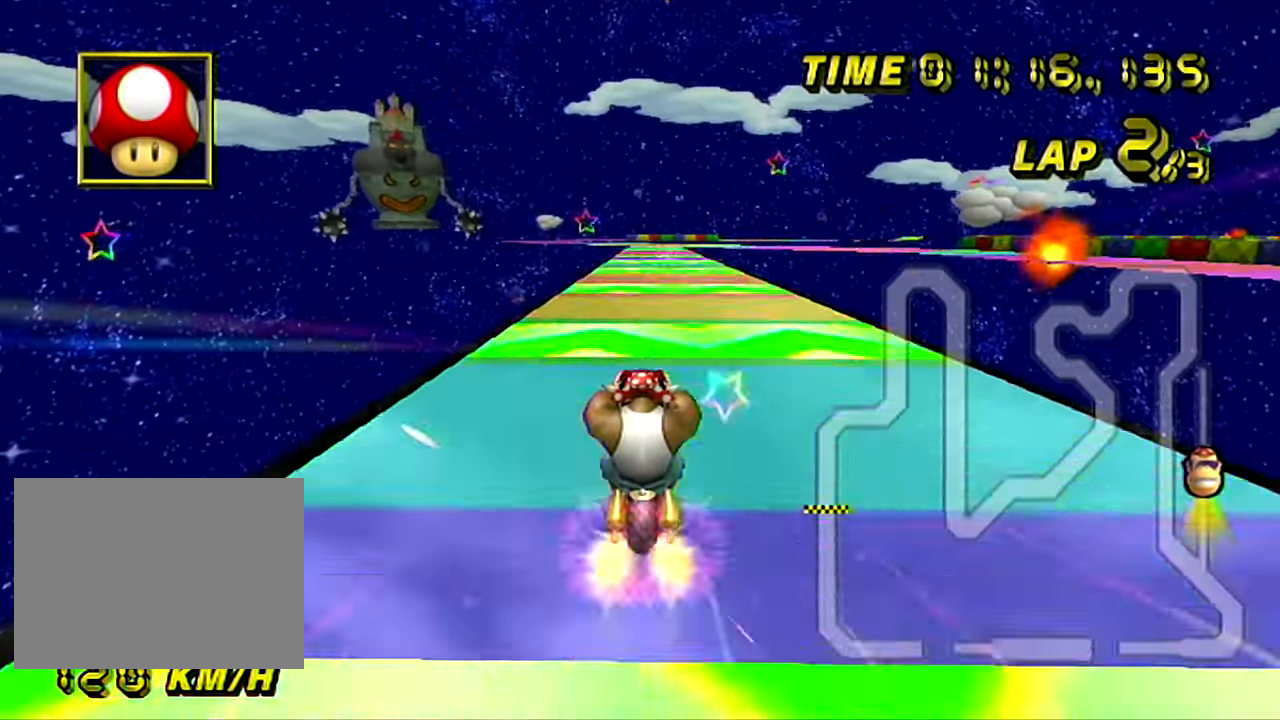
{"buttons": [], "left_stick": "center", "events": []}
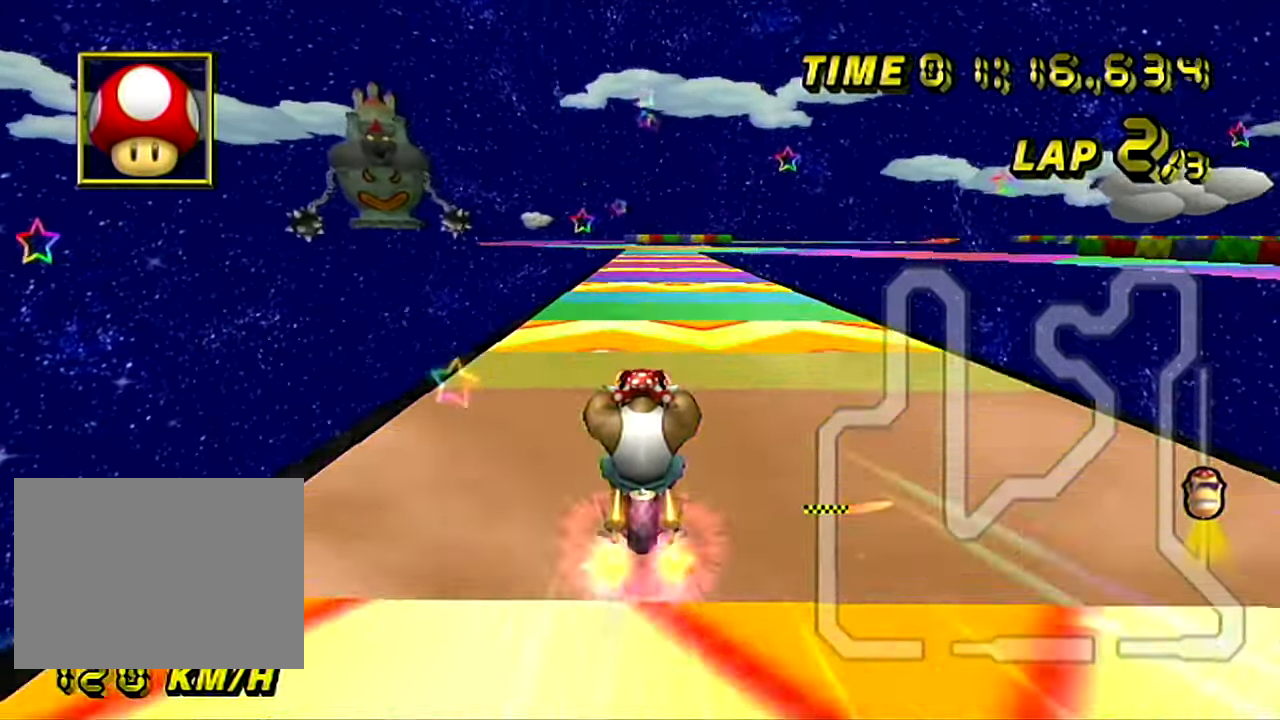
{"buttons": [], "left_stick": "center", "events": []}
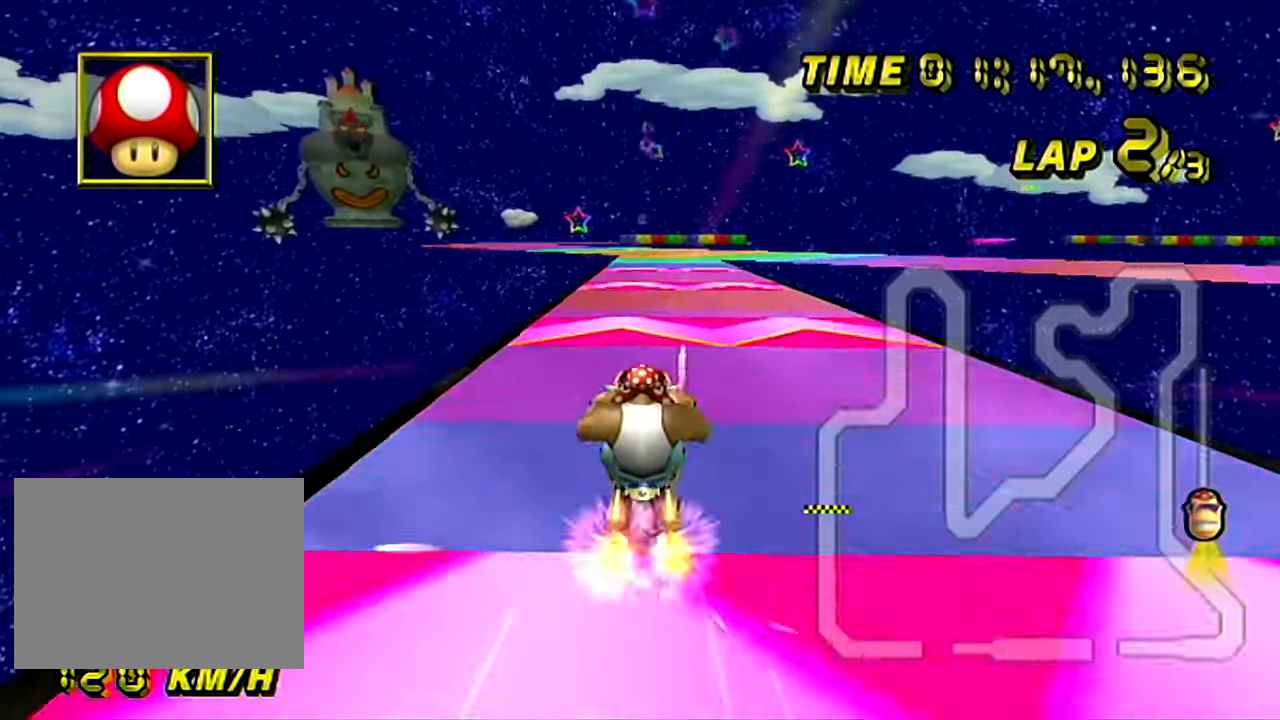
{"buttons": [], "left_stick": "up-left", "events": [[434, "left_stick", "up-left"]]}
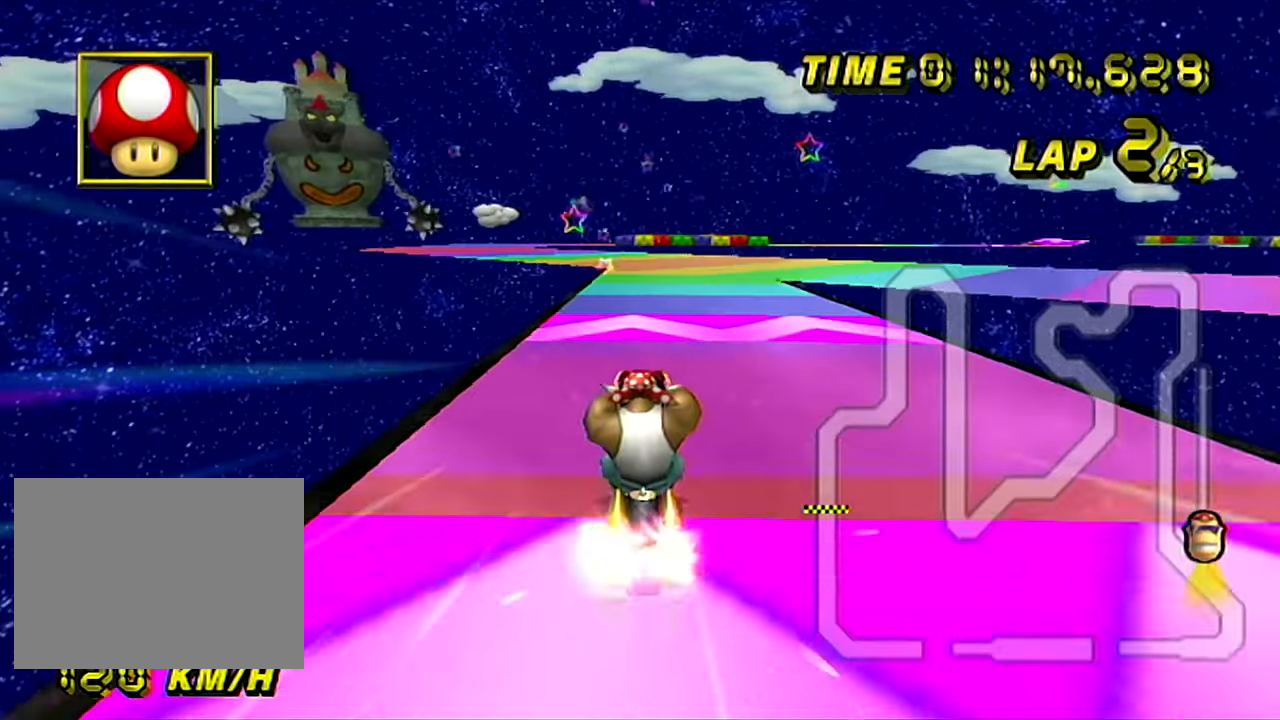
{"buttons": ["A", "R1"], "left_stick": "up-left", "events": [[233, "A", "down"], [317, "R1", "down"]]}
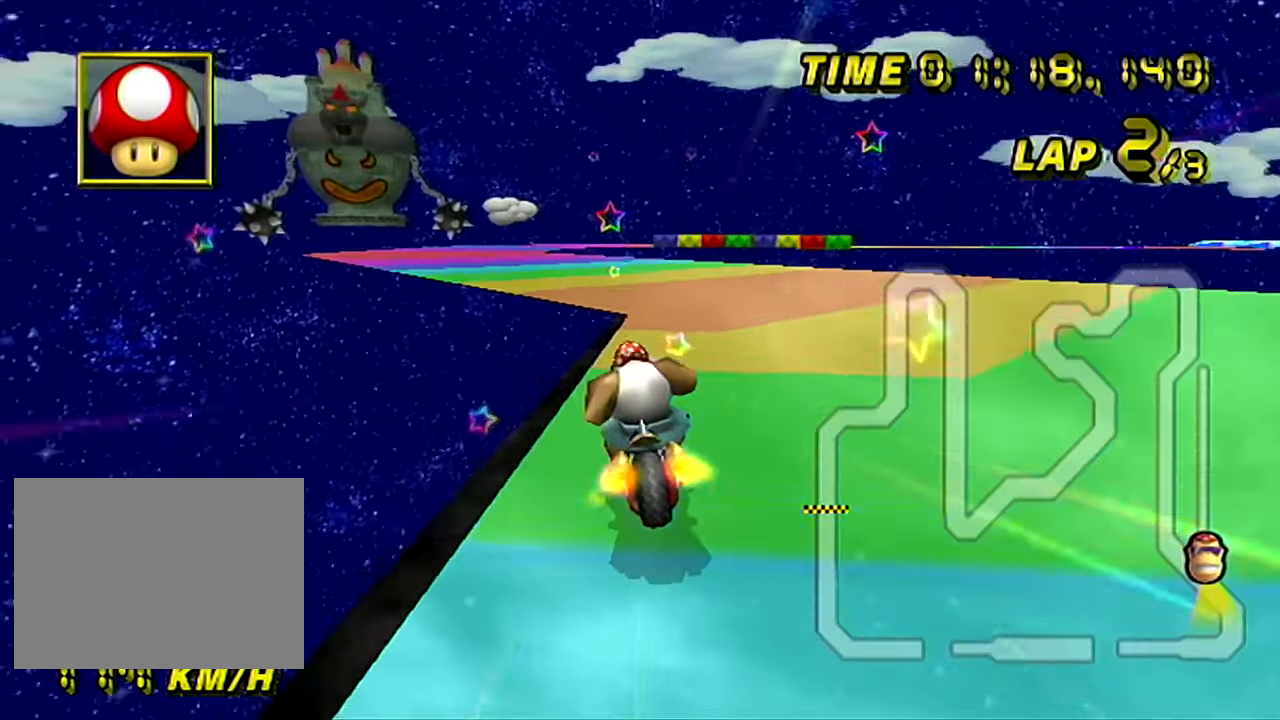
{"buttons": [], "left_stick": "center", "events": [[50, "R1", "up"], [84, "A", "up"], [117, "left_stick", "center"]]}
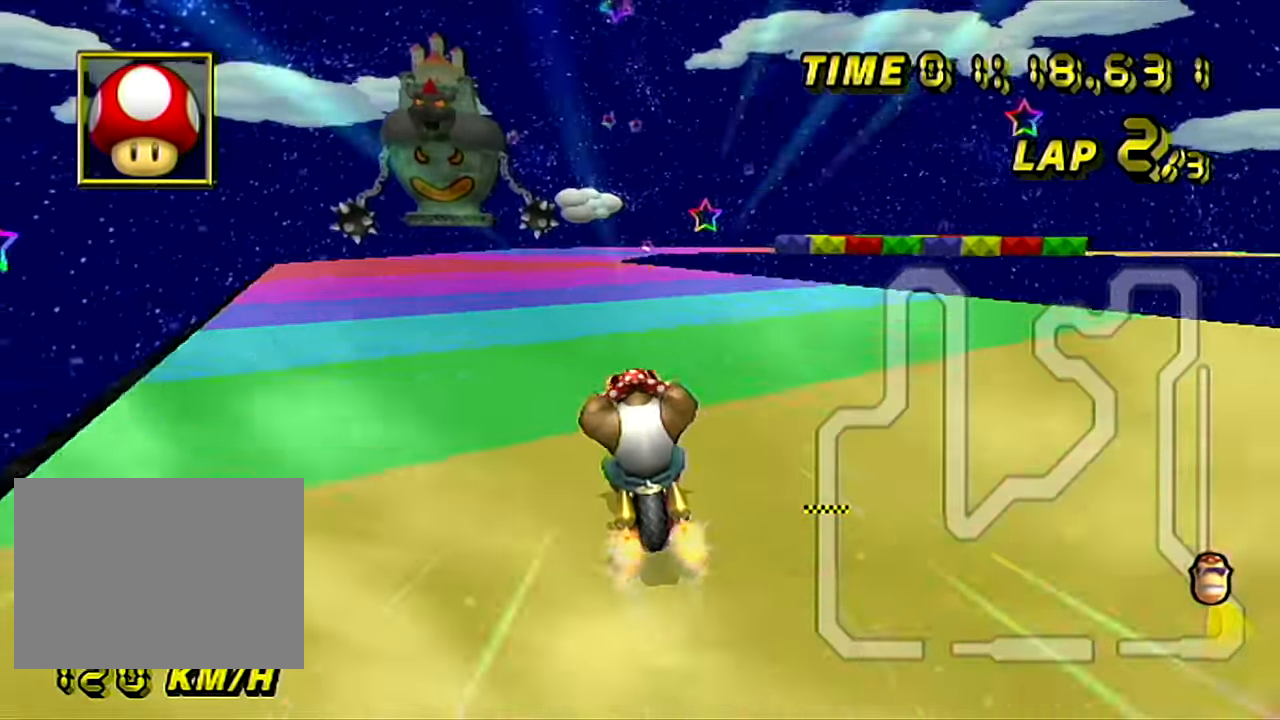
{"buttons": [], "left_stick": "center", "events": []}
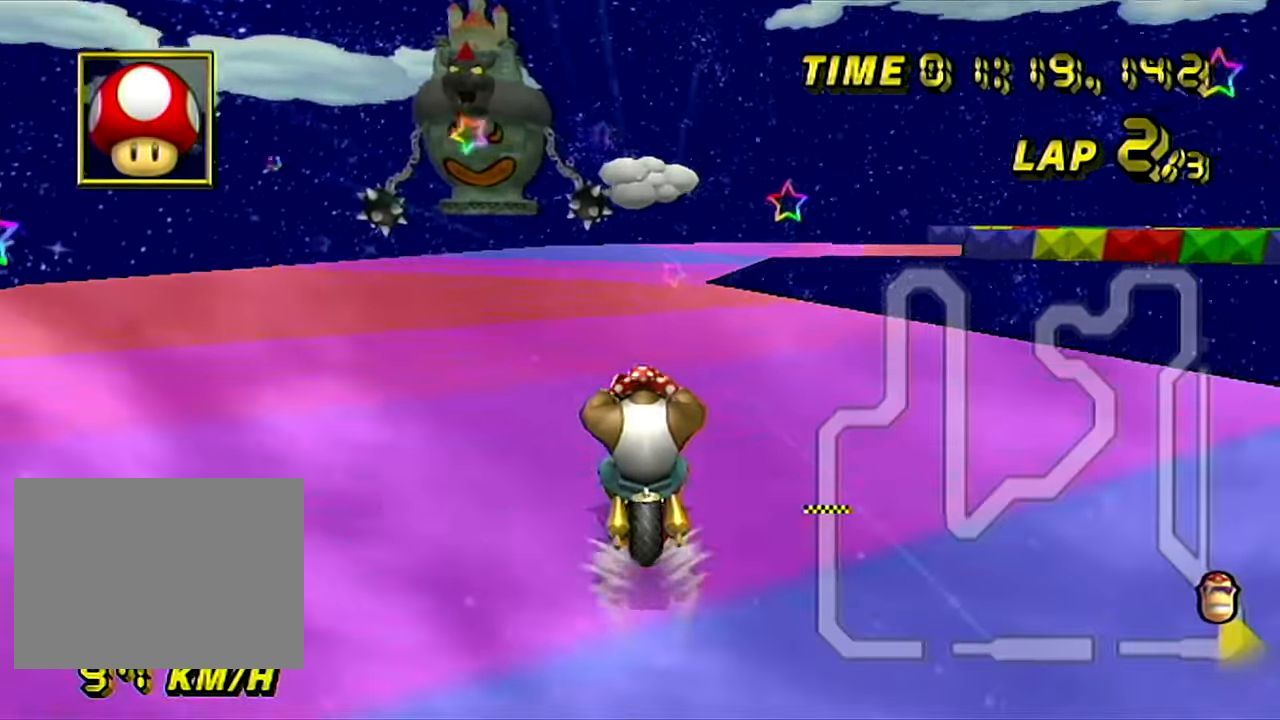
{"buttons": ["R1"], "left_stick": "right", "events": [[251, "left_stick", "right"], [301, "R1", "down"]]}
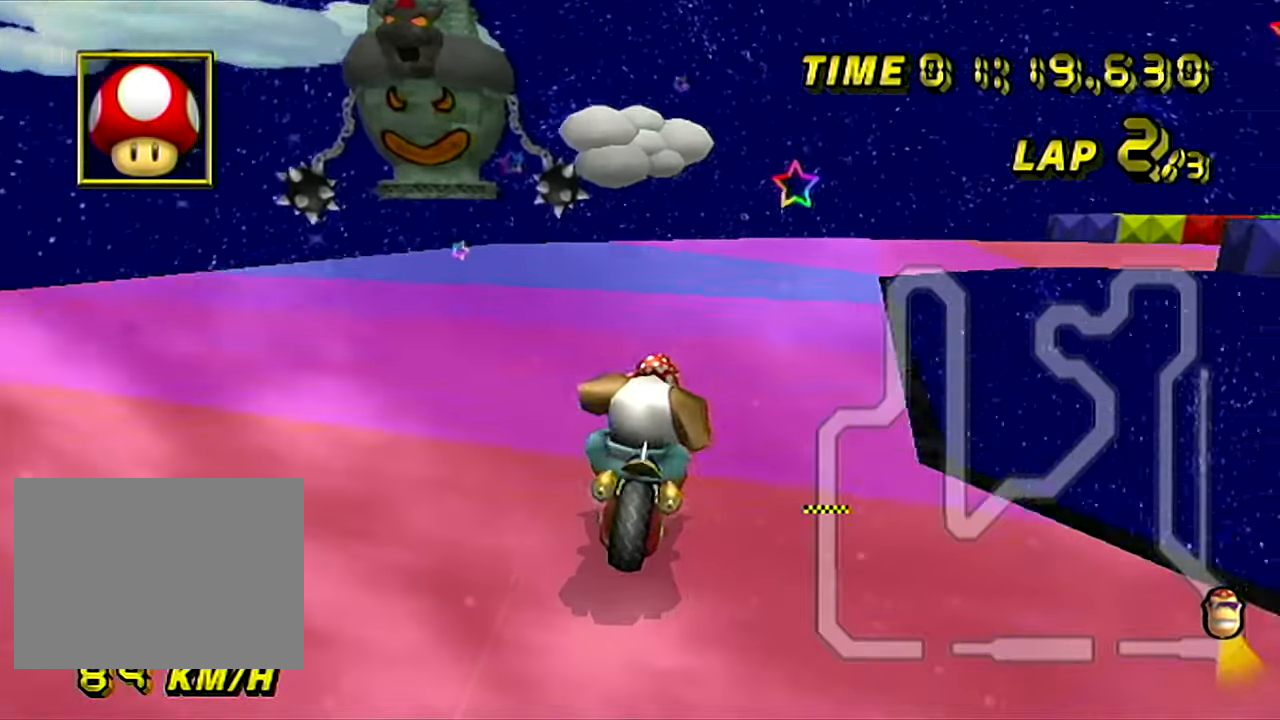
{"buttons": ["R1"], "left_stick": "right", "events": []}
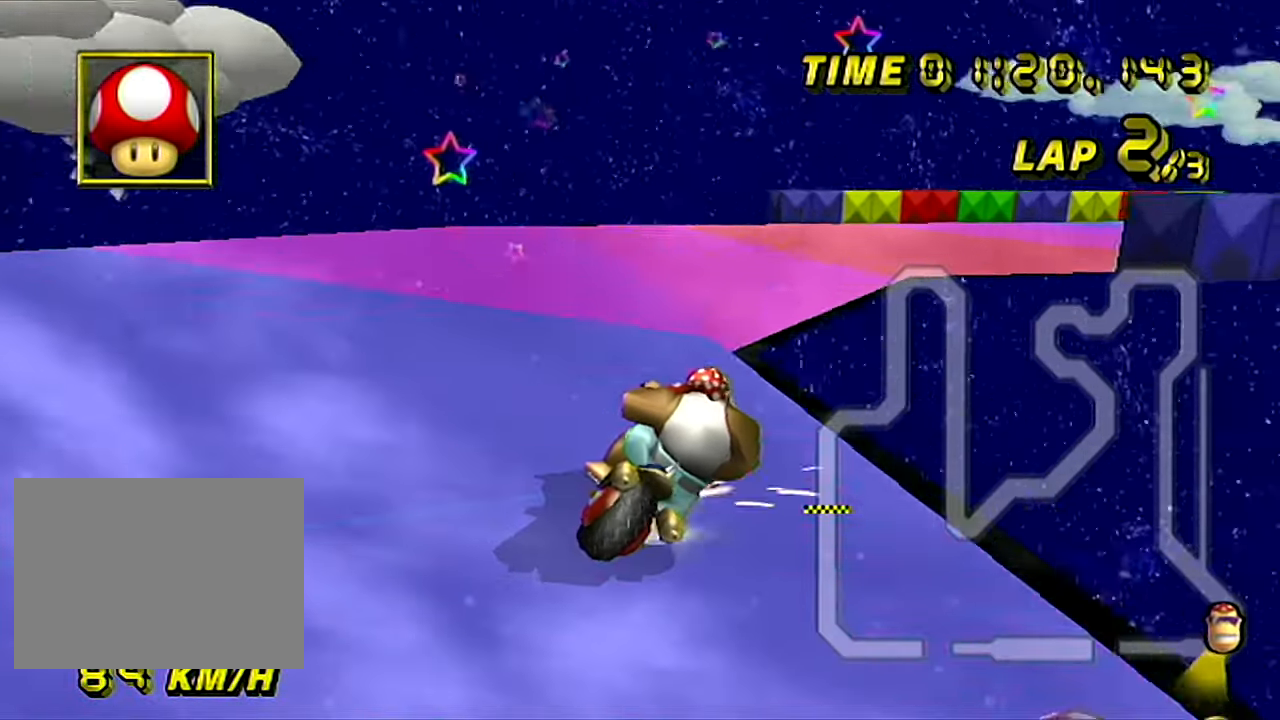
{"buttons": ["R1"], "left_stick": "right", "events": []}
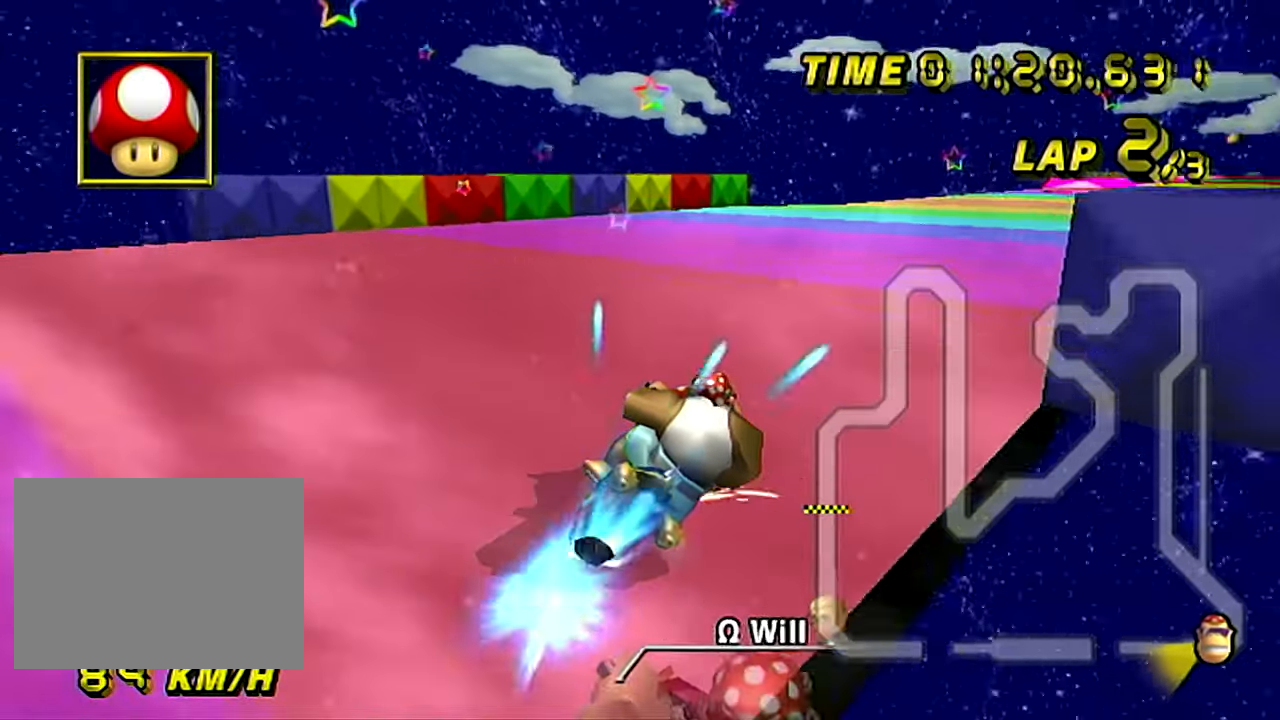
{"buttons": [], "left_stick": "center", "events": [[67, "R1", "up"], [200, "left_stick", "down-right"], [334, "left_stick", "left"], [500, "left_stick", "center"]]}
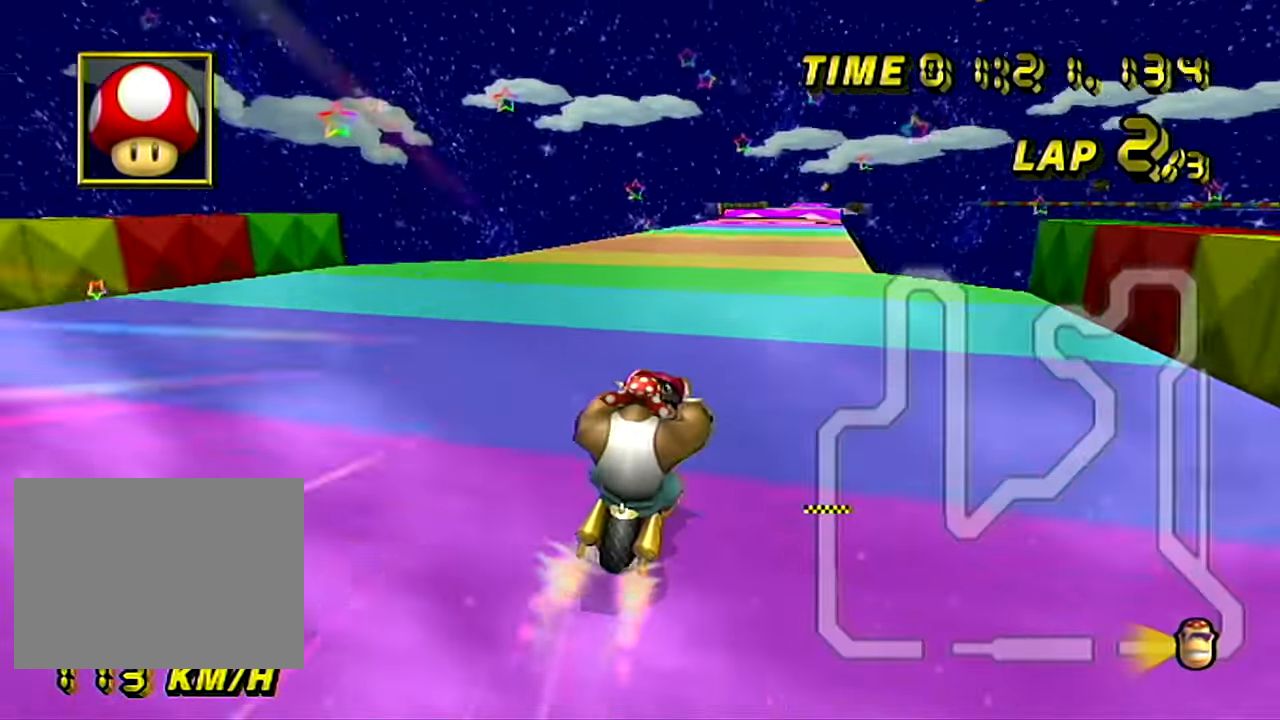
{"buttons": [], "left_stick": "right", "events": [[484, "left_stick", "right"]]}
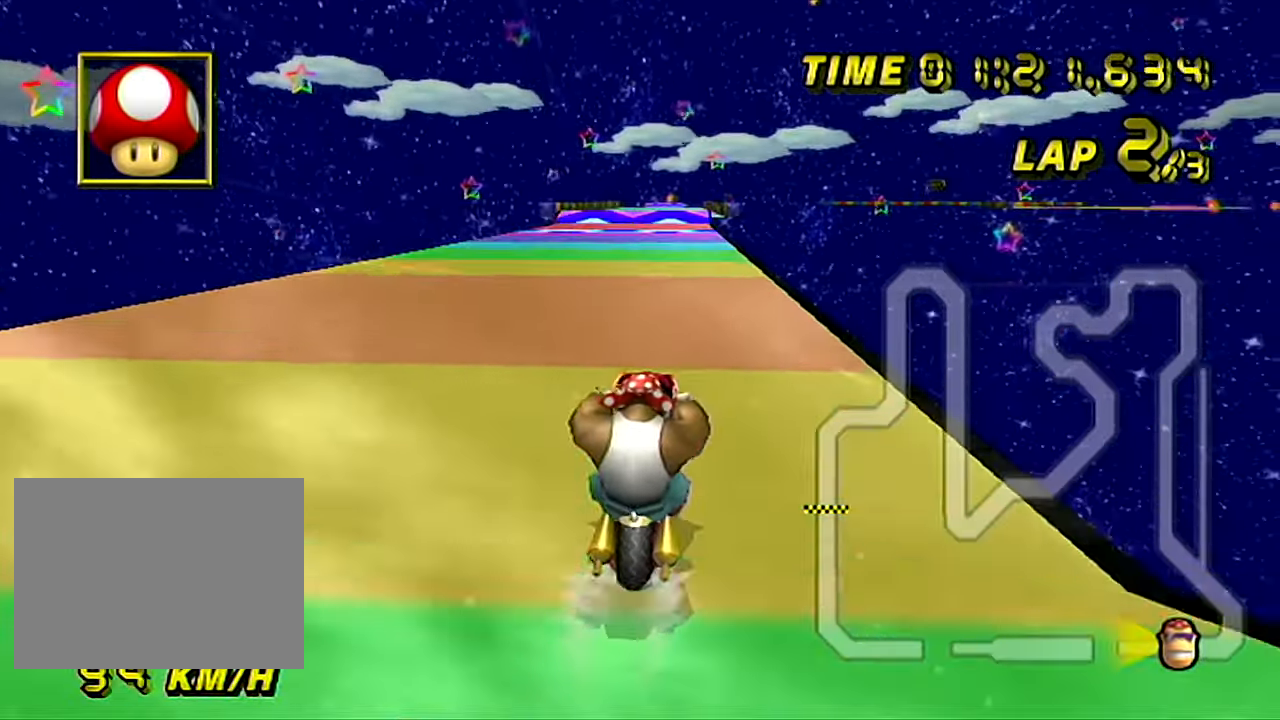
{"buttons": [], "left_stick": "center", "events": [[100, "left_stick", "center"]]}
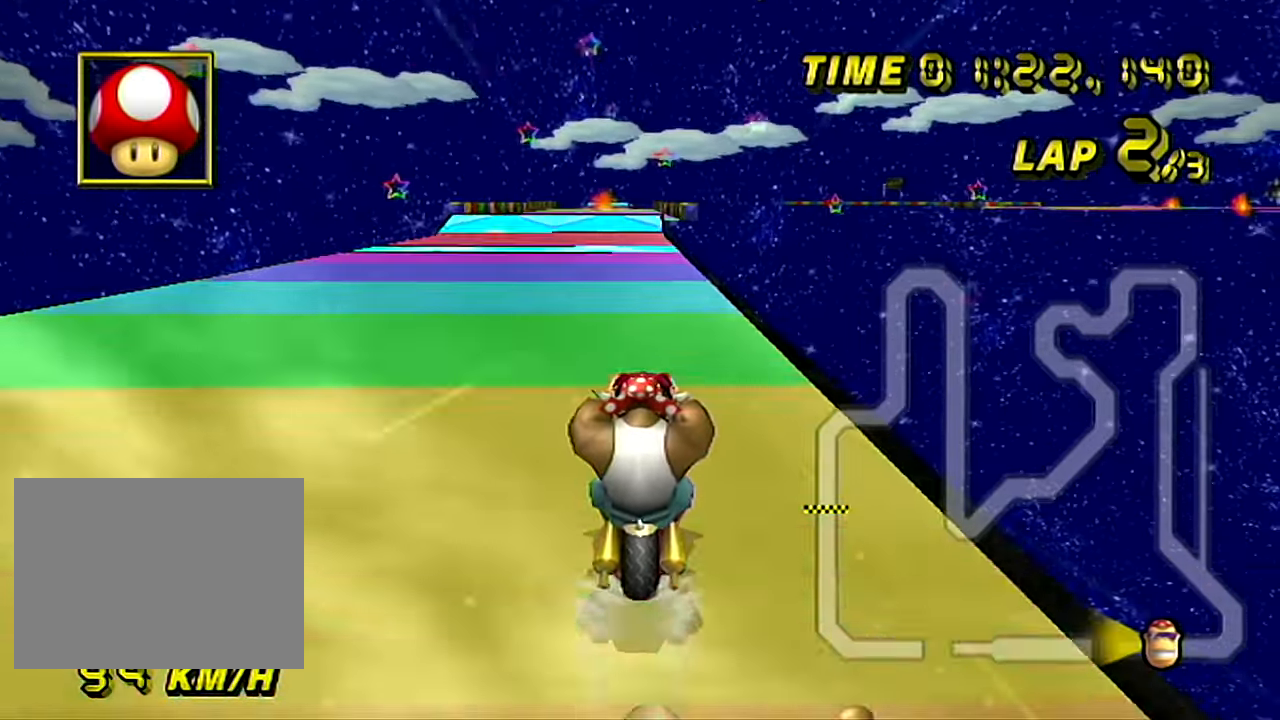
{"buttons": [], "left_stick": "center", "events": []}
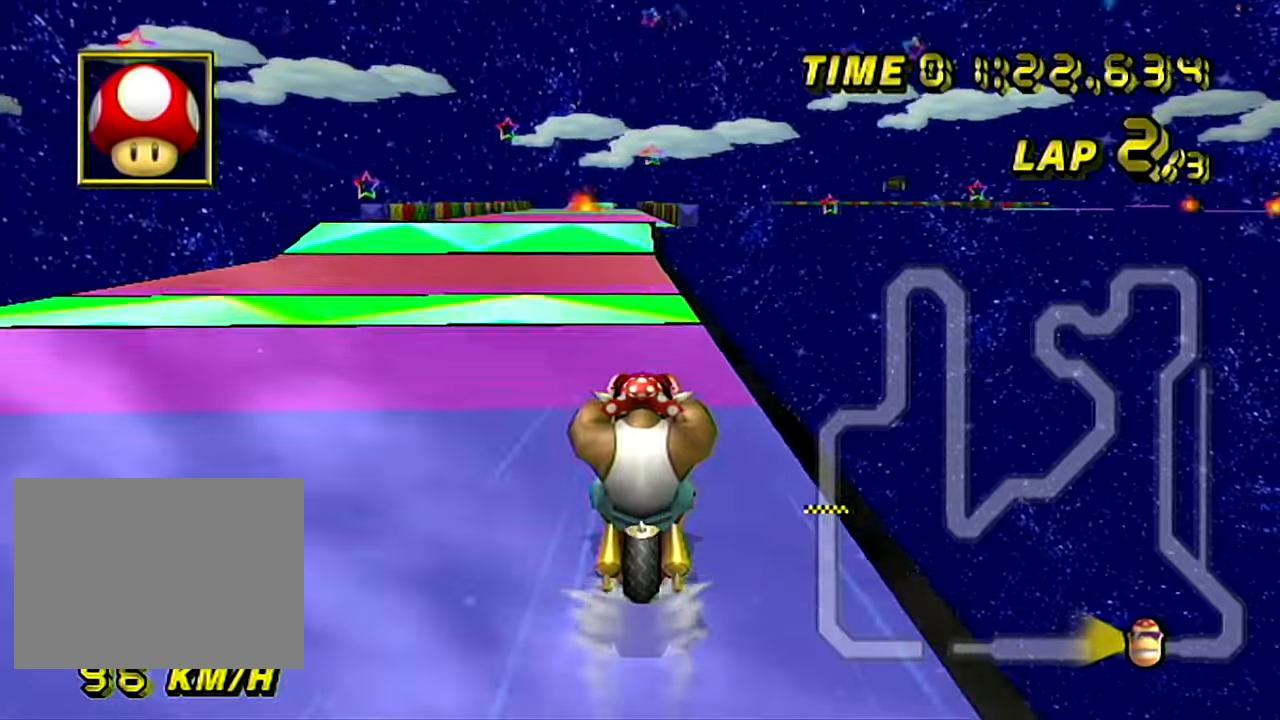
{"buttons": [], "left_stick": "right", "events": [[117, "left_stick", "right"]]}
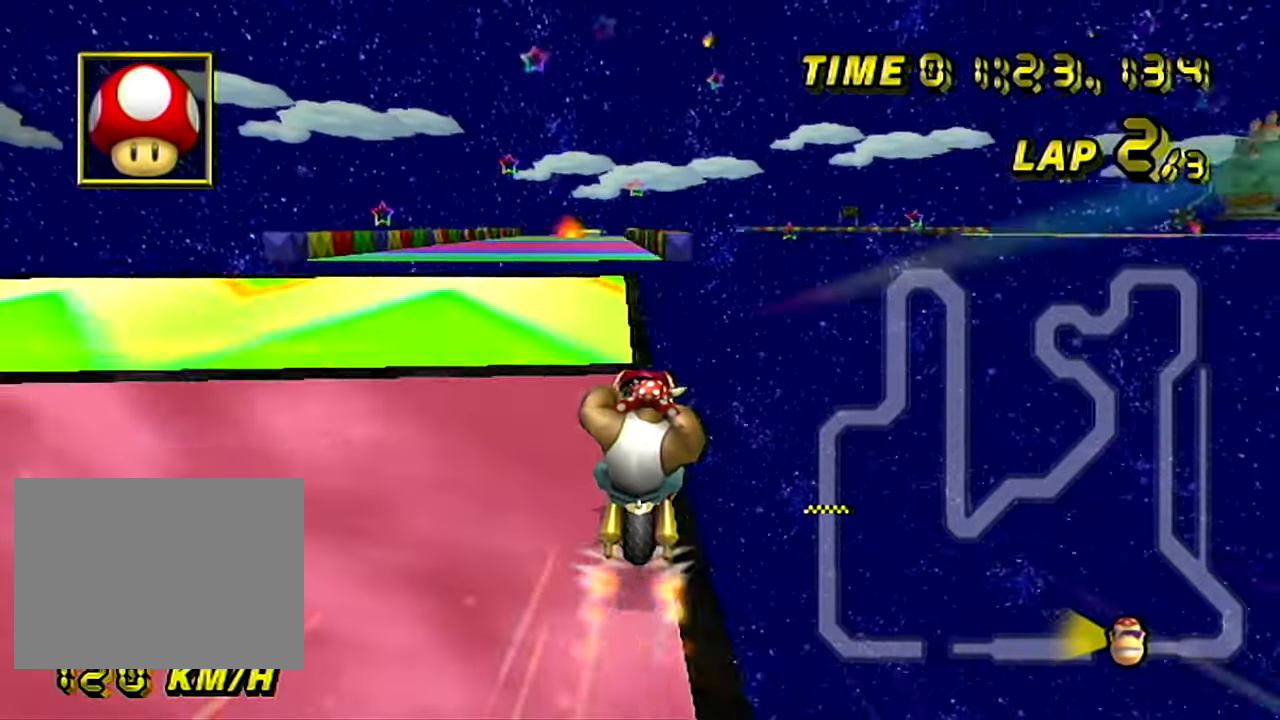
{"buttons": [], "left_stick": "left"}
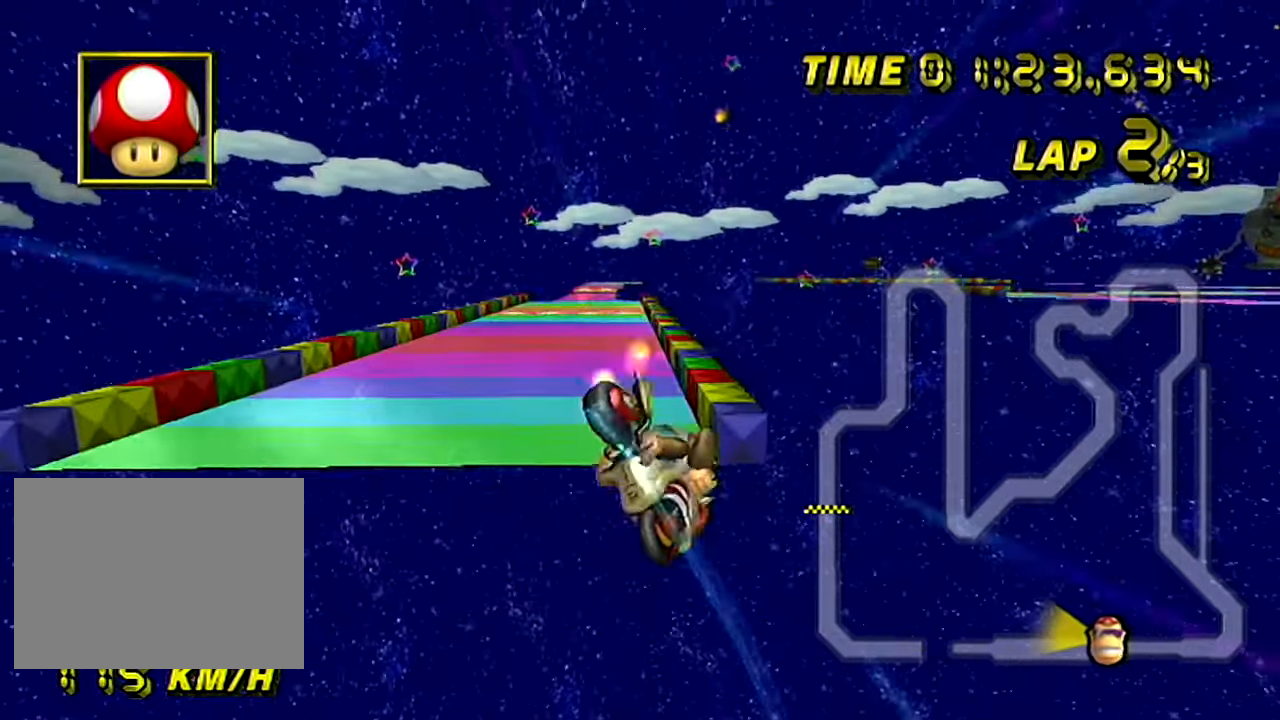
{"buttons": [], "left_stick": "up-left", "events": [[200, "left_stick", "up-left"]]}